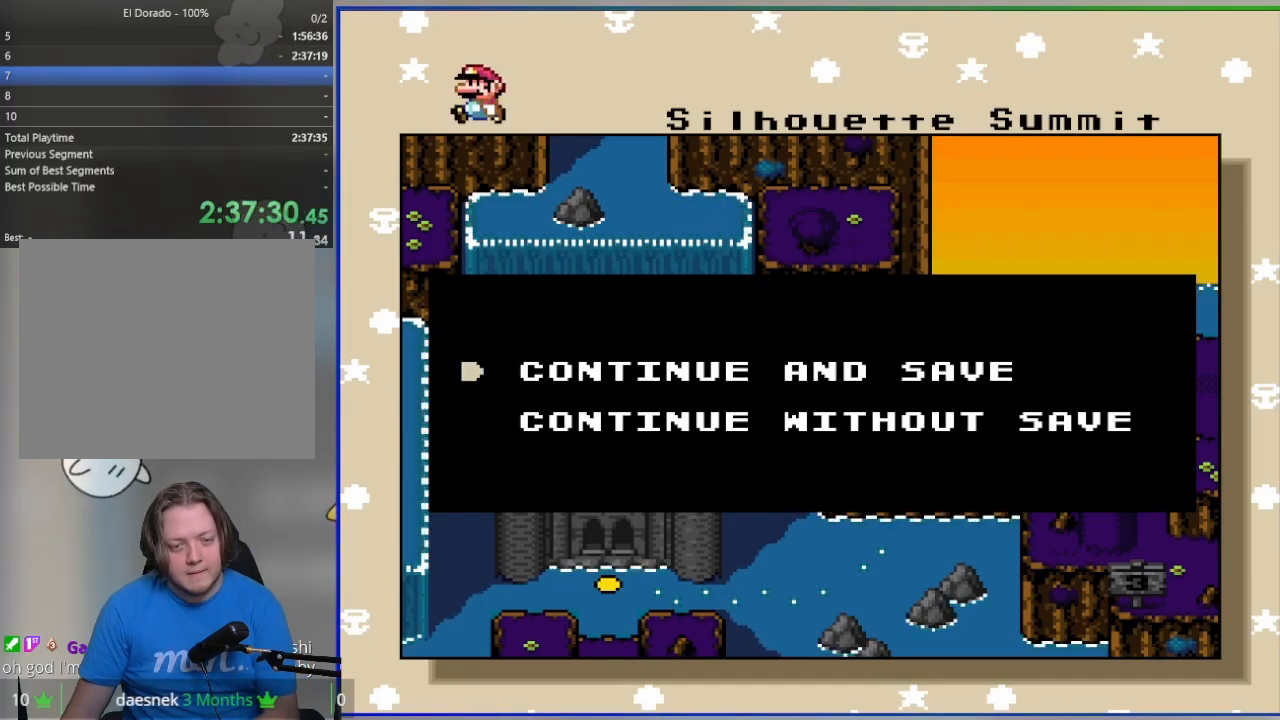
Gameplay with a controller (PlayStation layout); each line is a JSON object with the inputs held at the frame after it. "events" lists button and stick changes between this image and that frame as [ms after this image, input, new state], when the widget could be followed in between. Not read: left_stick right_stick.
{"buttons": ["CROSS"], "events": [[17, "CROSS", "down"], [150, "CROSS", "up"], [483, "CROSS", "down"]]}
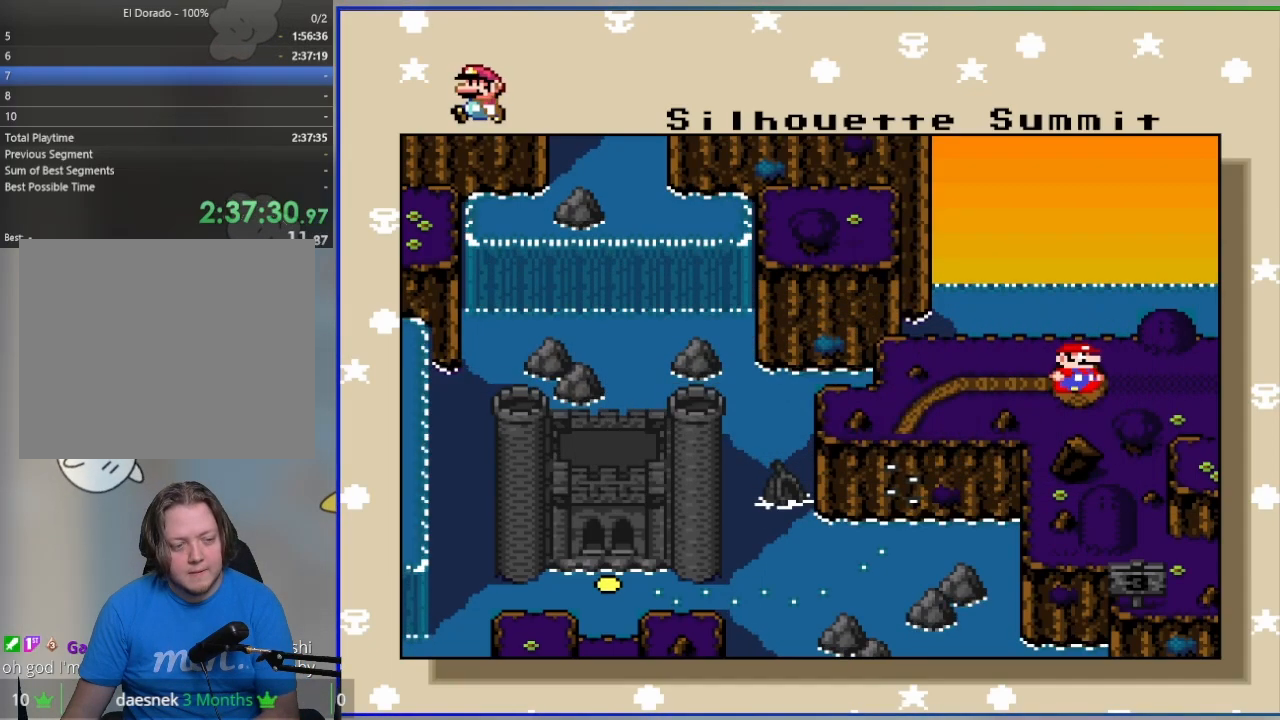
{"buttons": [], "events": [[67, "CROSS", "up"], [167, "CROSS", "down"], [217, "CROSS", "up"]]}
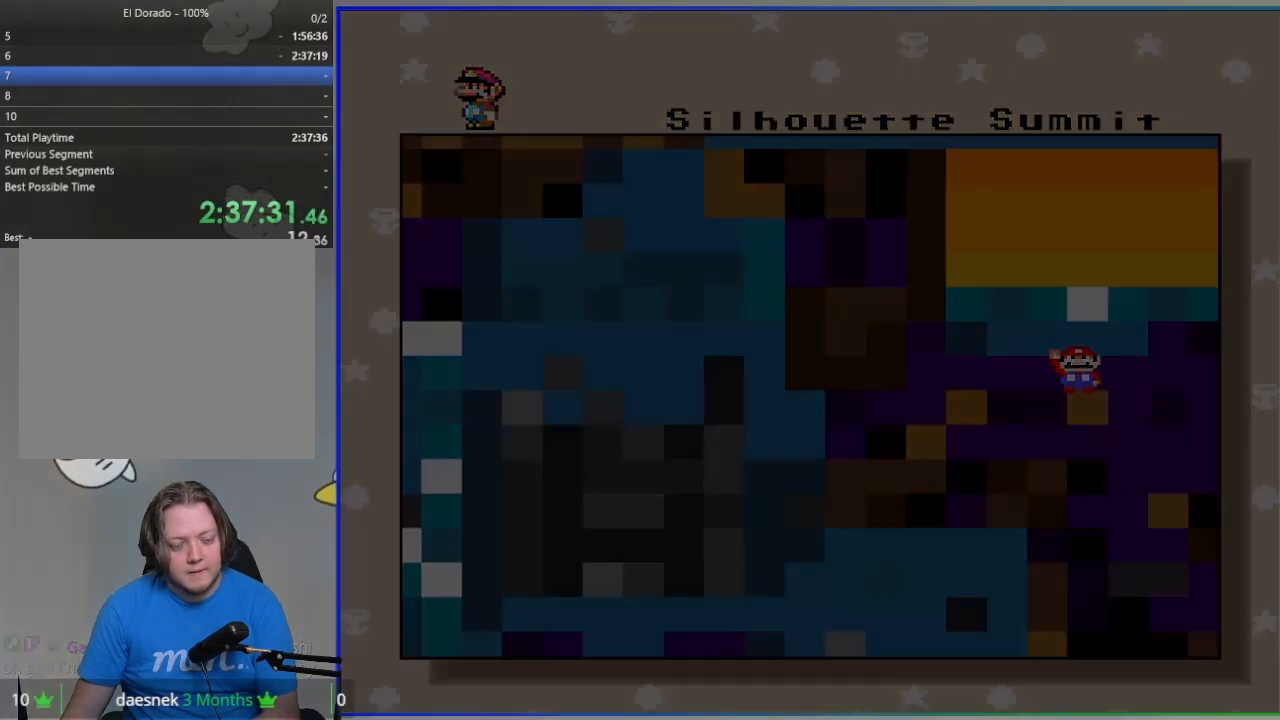
{"buttons": [], "events": []}
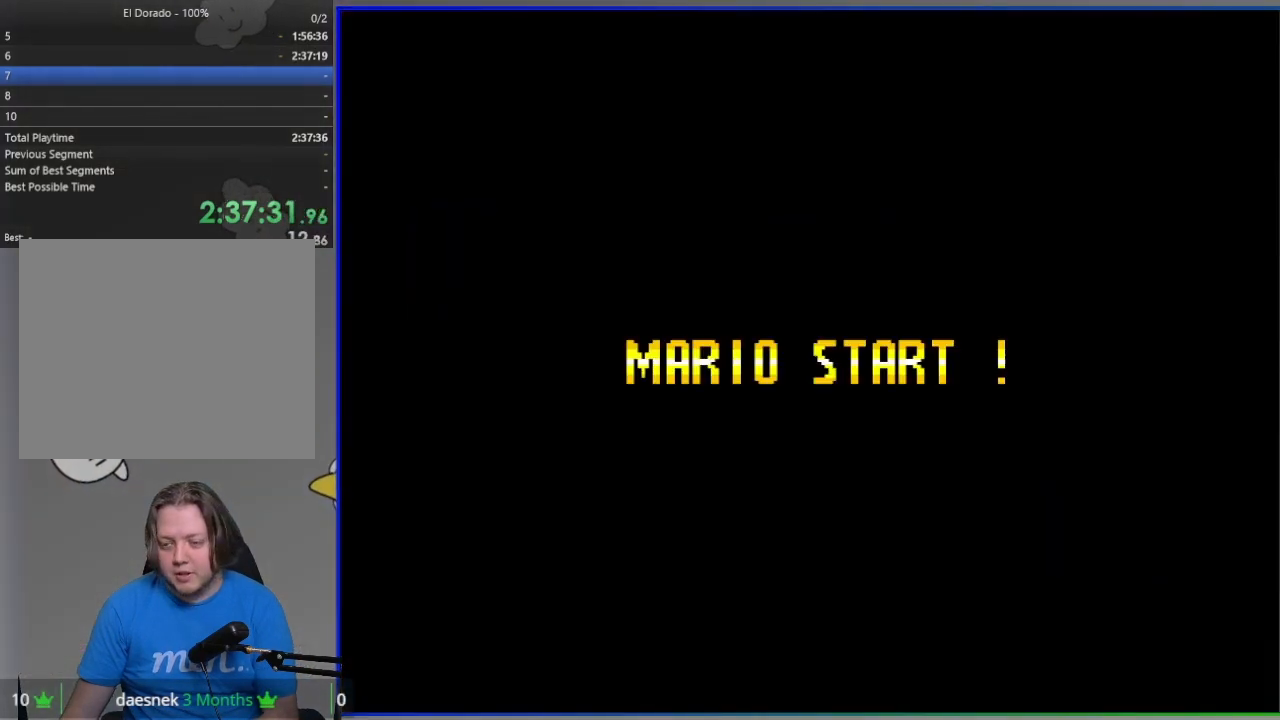
{"buttons": [], "events": []}
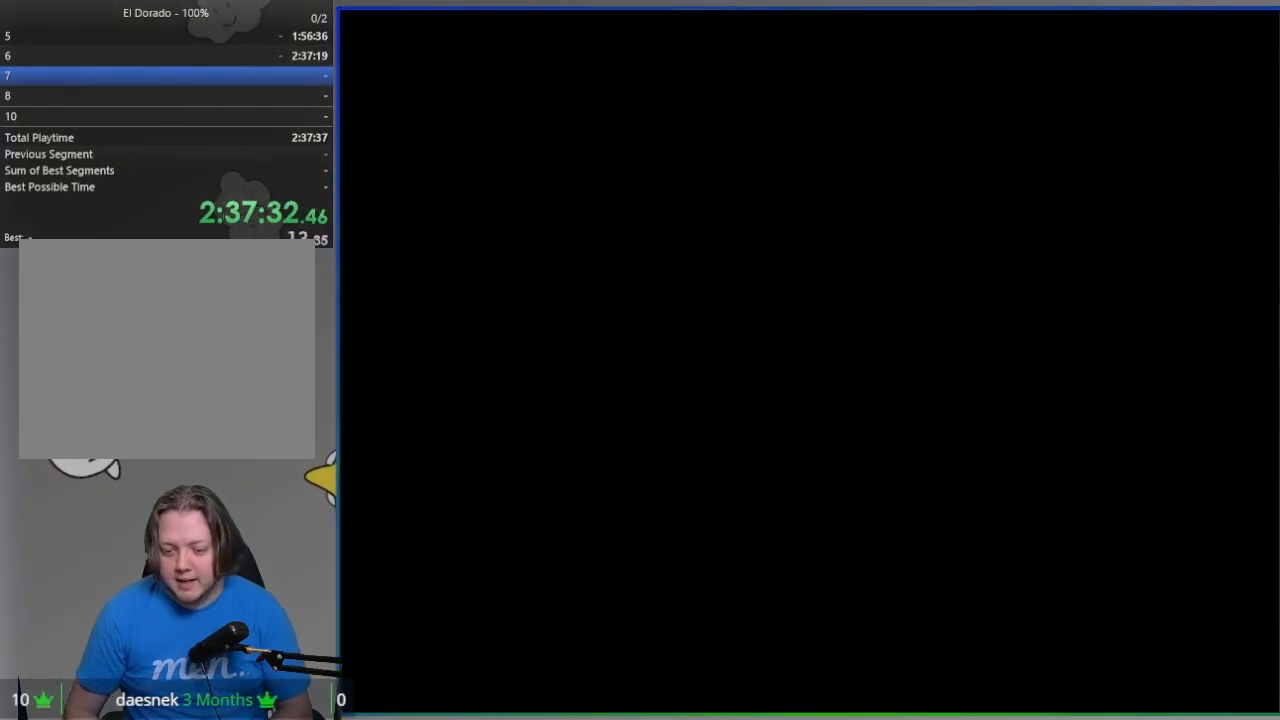
{"buttons": [], "events": []}
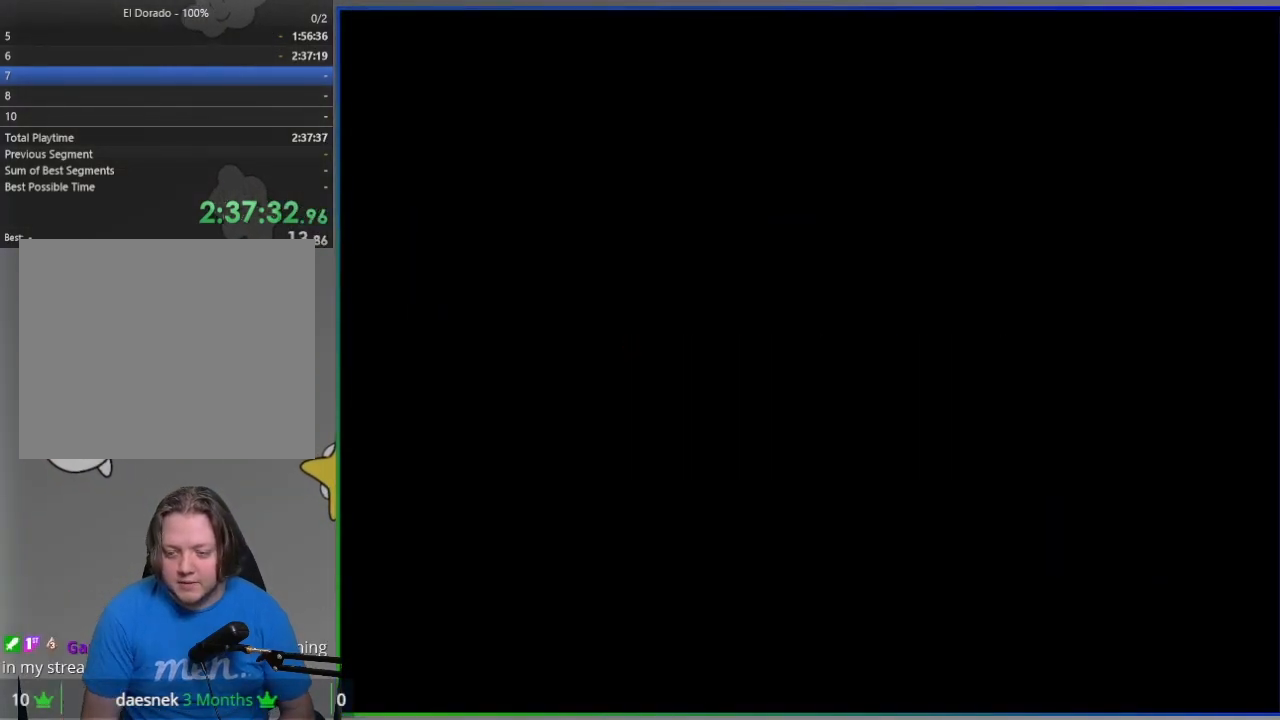
{"buttons": [], "events": []}
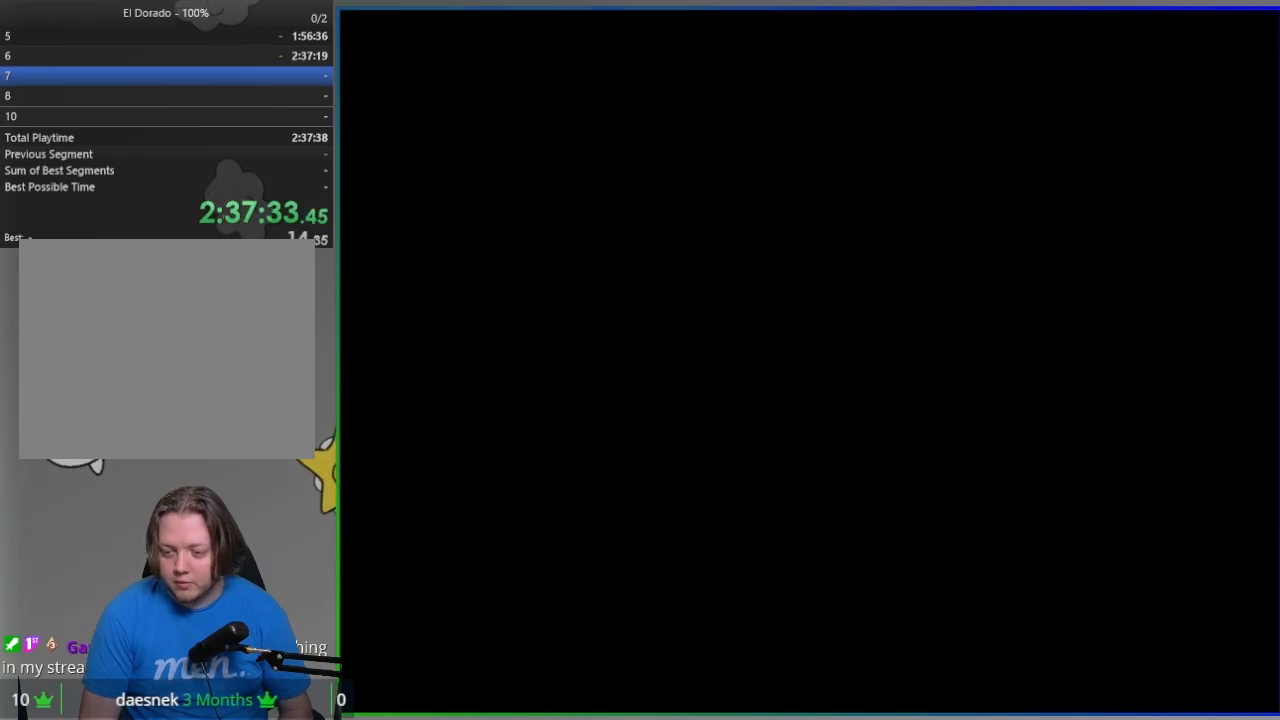
{"buttons": [], "events": []}
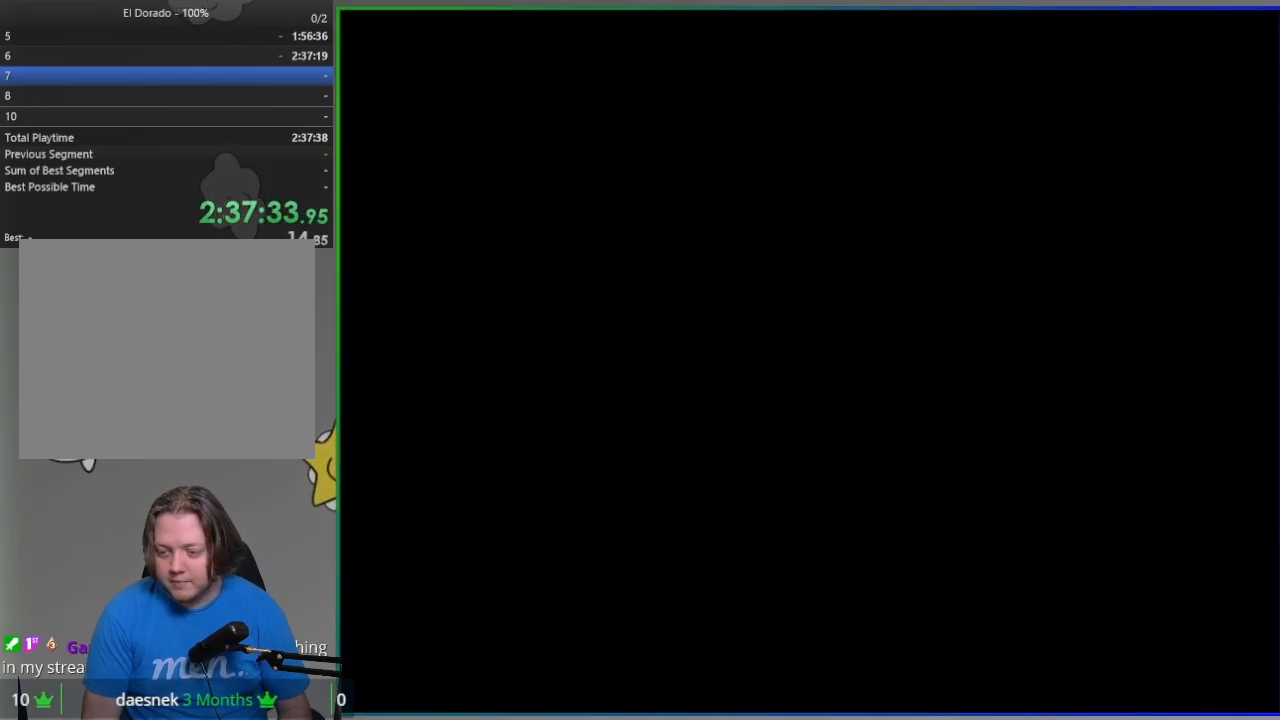
{"buttons": ["SQUARE"], "events": [[383, "SQUARE", "down"]]}
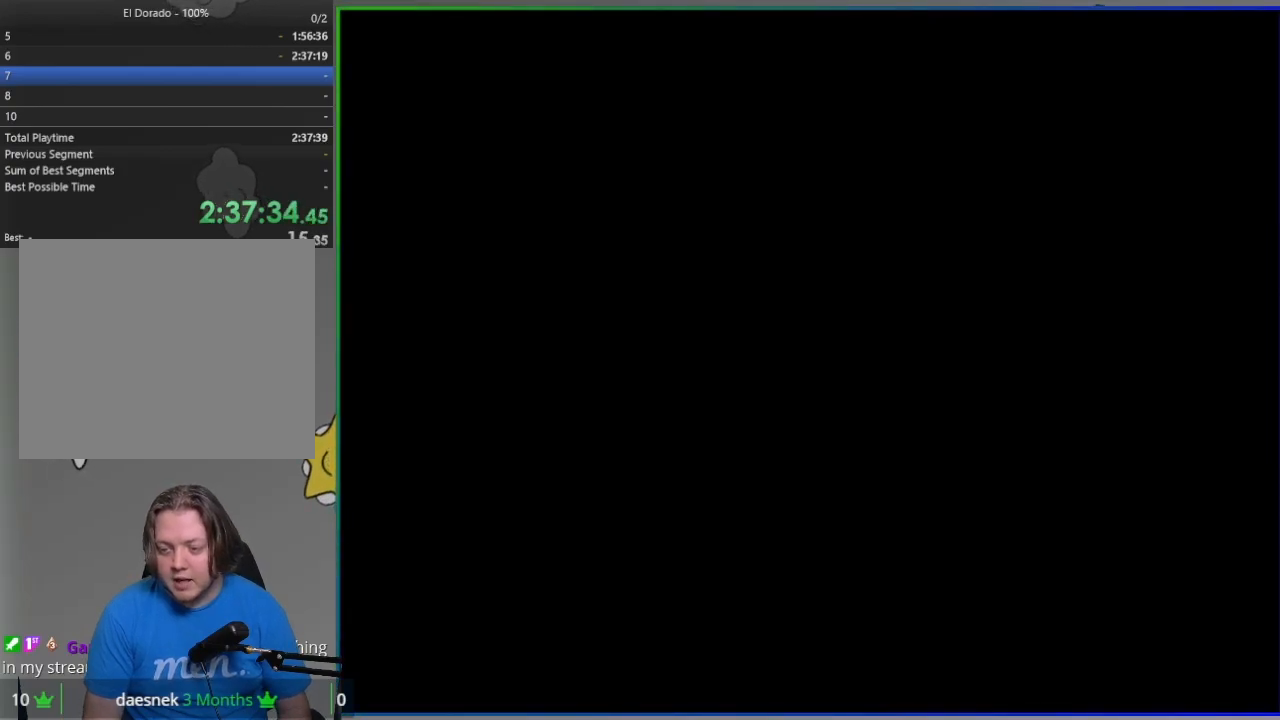
{"buttons": ["SQUARE"], "events": []}
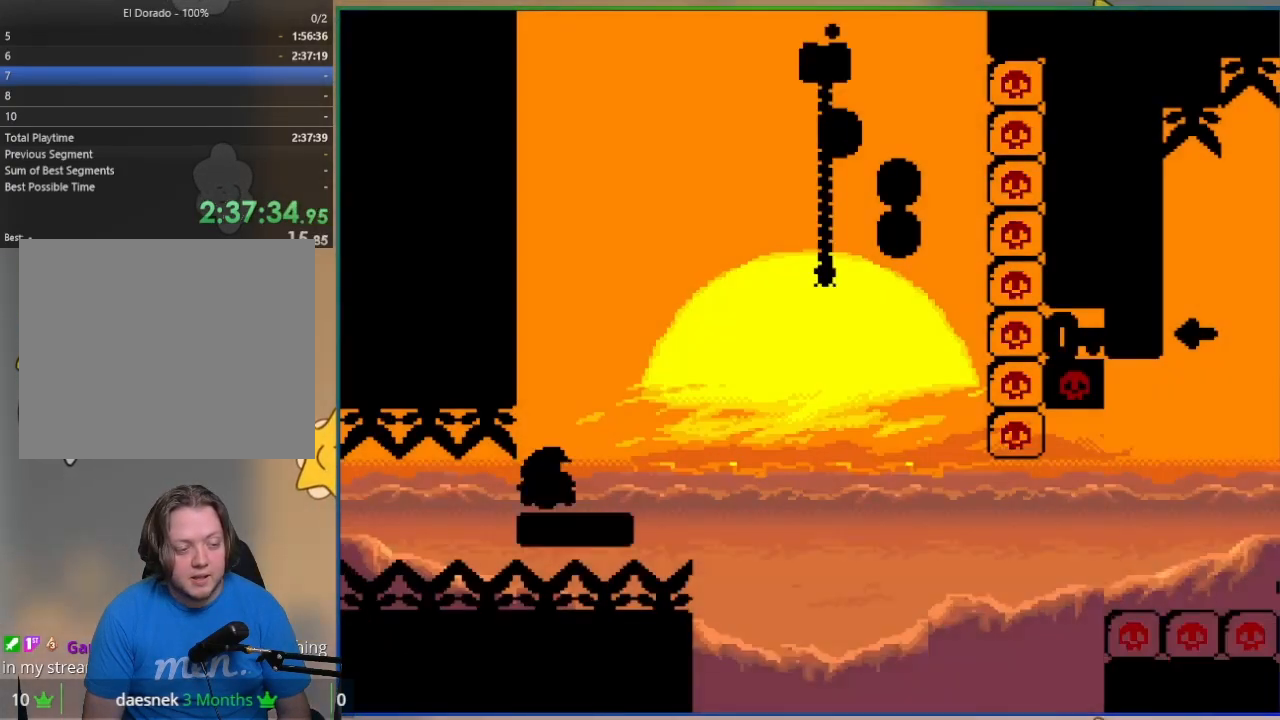
{"buttons": ["SQUARE", "DPAD_RIGHT"], "events": [[433, "DPAD_RIGHT", "down"]]}
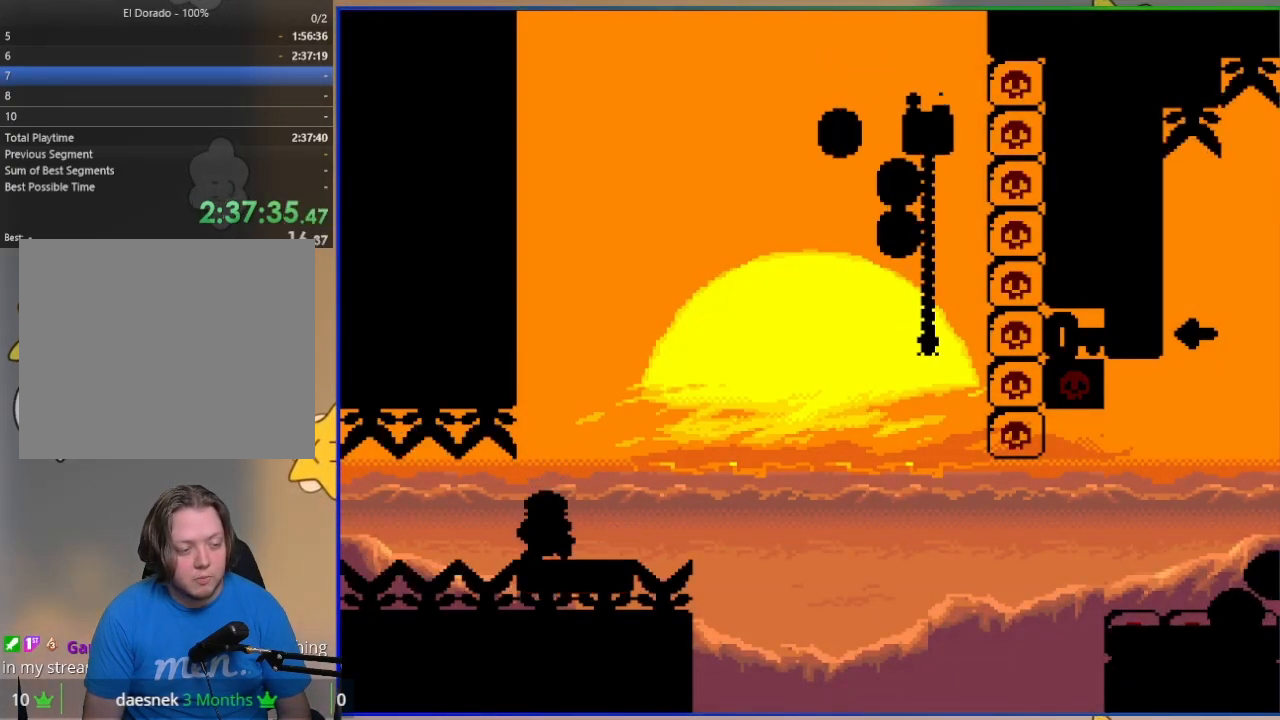
{"buttons": ["CROSS"], "events": [[100, "CROSS", "down"], [383, "CROSS", "up"], [383, "DPAD_RIGHT", "up"], [383, "SQUARE", "up"], [483, "CROSS", "down"]]}
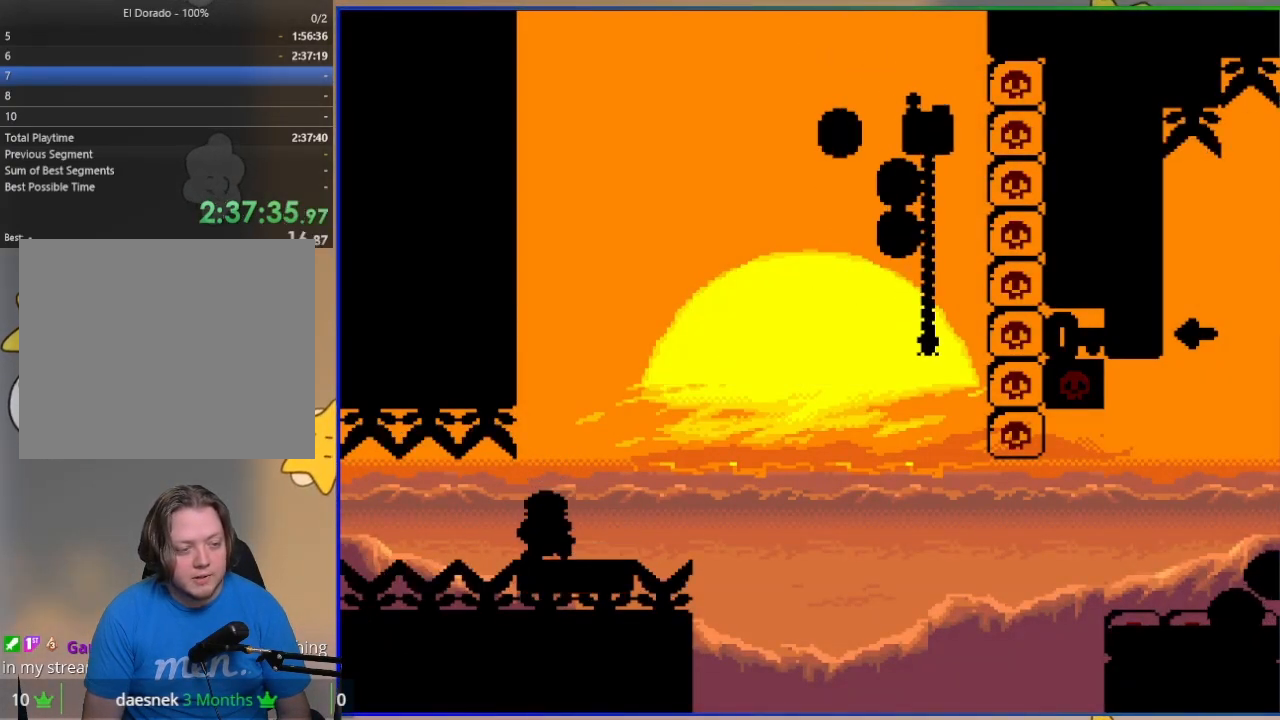
{"buttons": ["SQUARE"], "events": [[50, "CROSS", "up"], [150, "CROSS", "down"], [233, "CROSS", "up"], [333, "SQUARE", "down"]]}
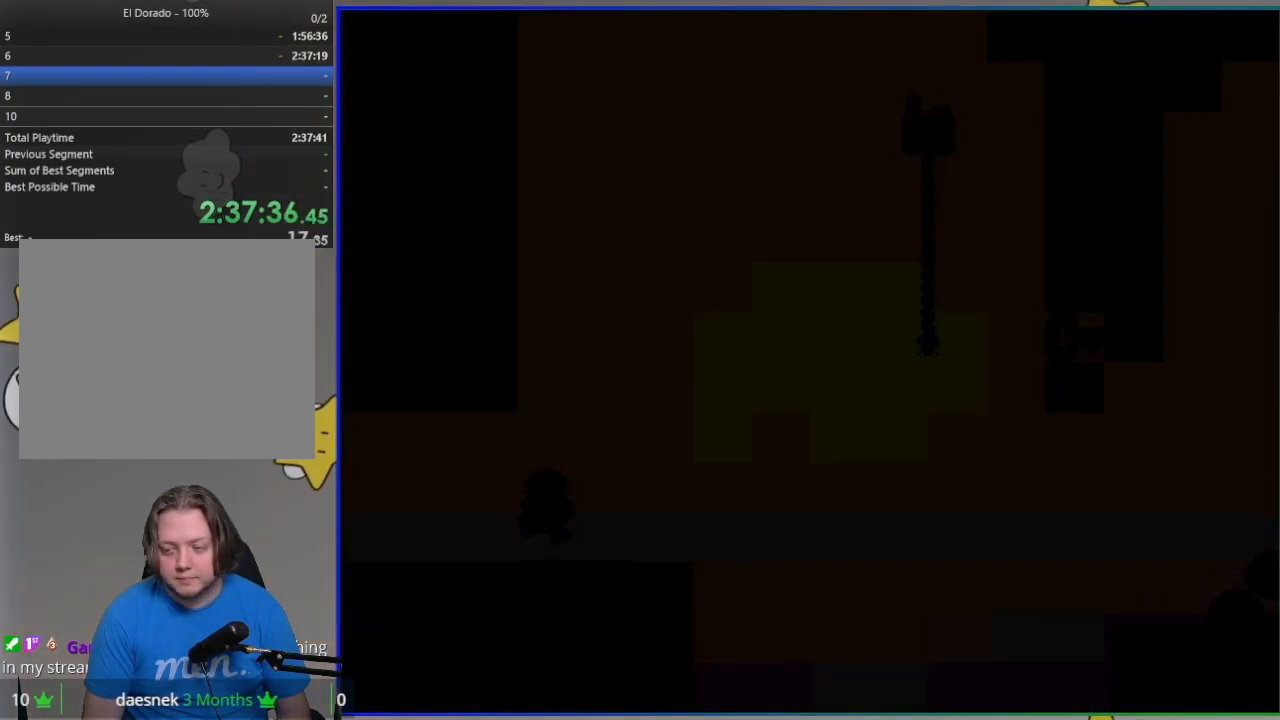
{"buttons": ["SQUARE"], "events": []}
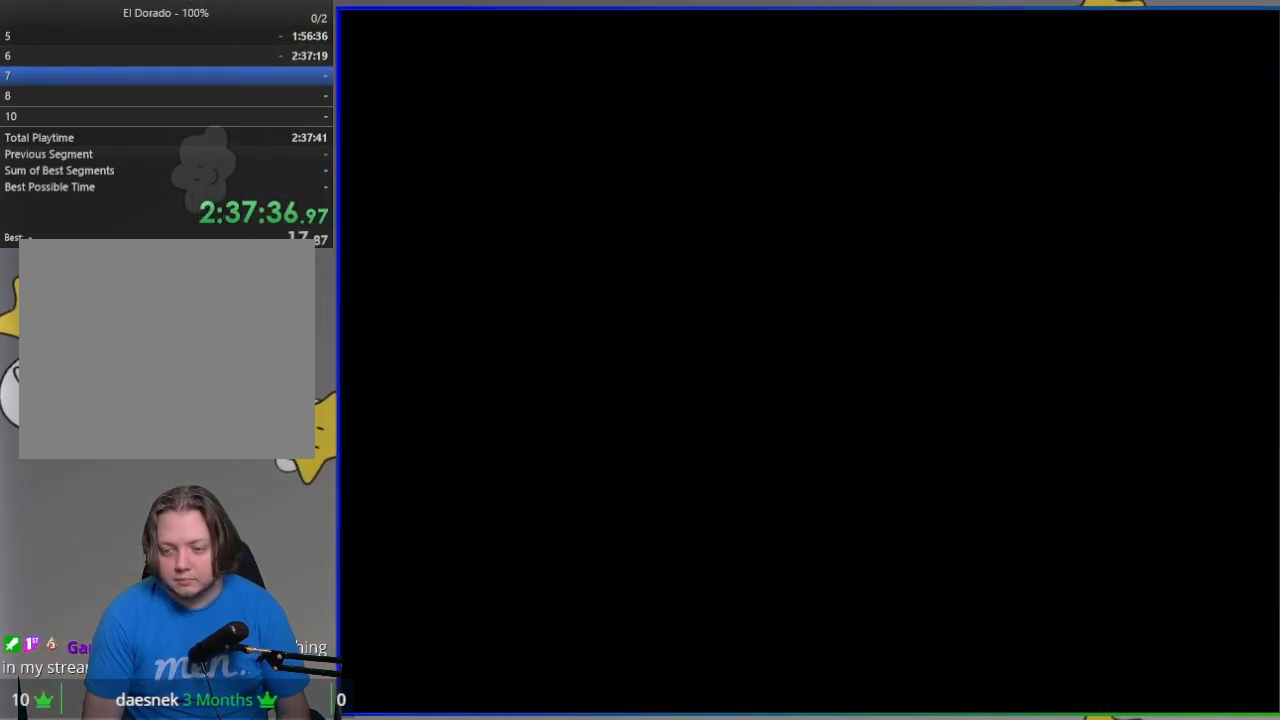
{"buttons": ["SQUARE", "DPAD_RIGHT"], "events": [[100, "DPAD_RIGHT", "down"]]}
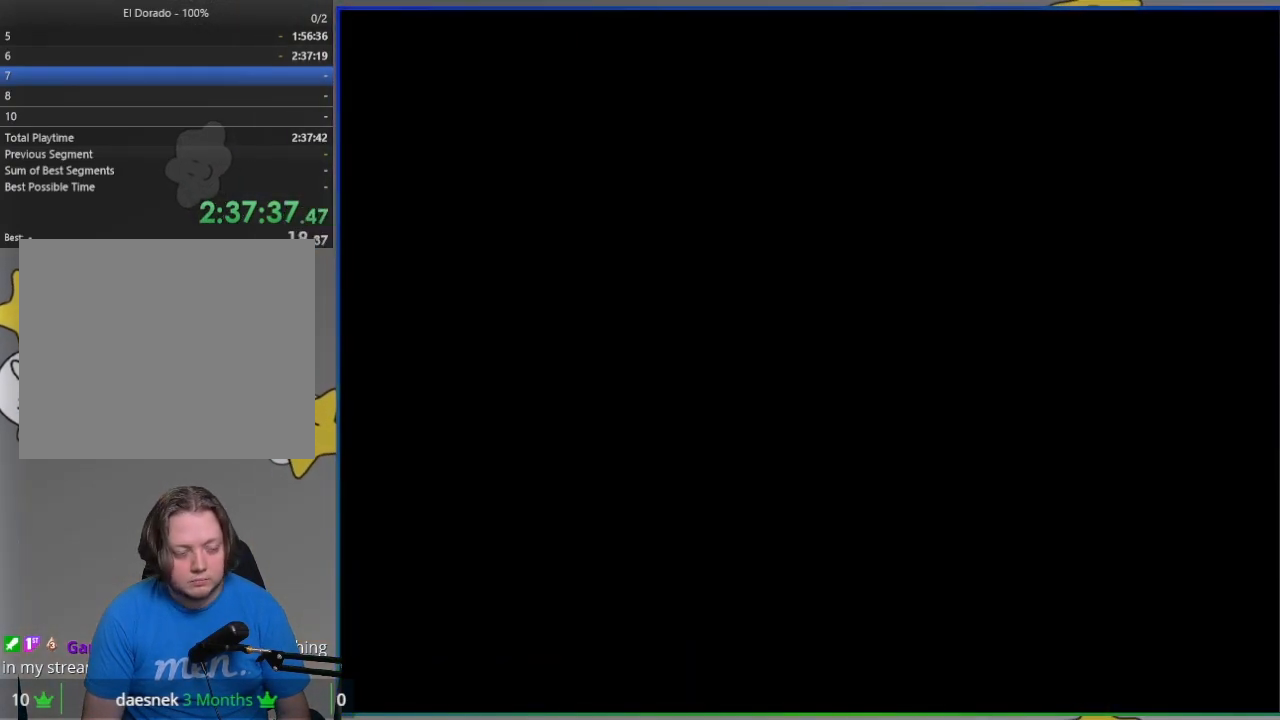
{"buttons": ["SQUARE", "DPAD_RIGHT"], "events": []}
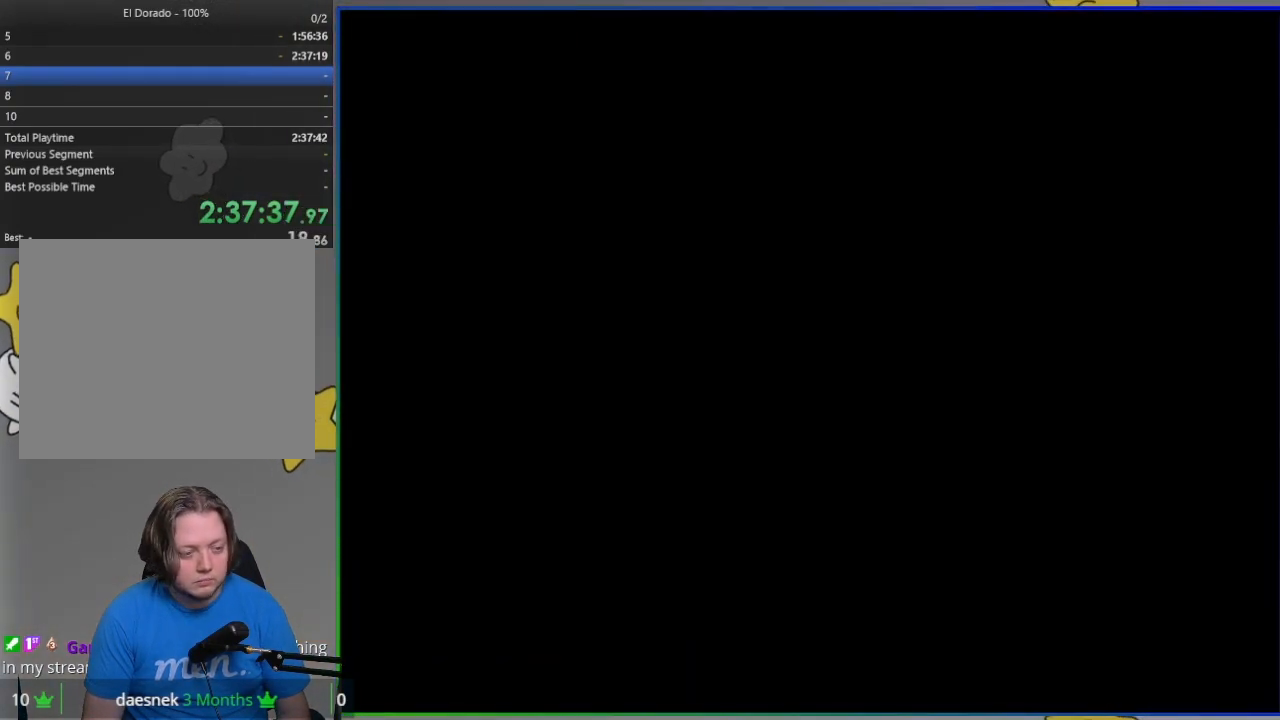
{"buttons": ["SQUARE", "DPAD_RIGHT"], "events": []}
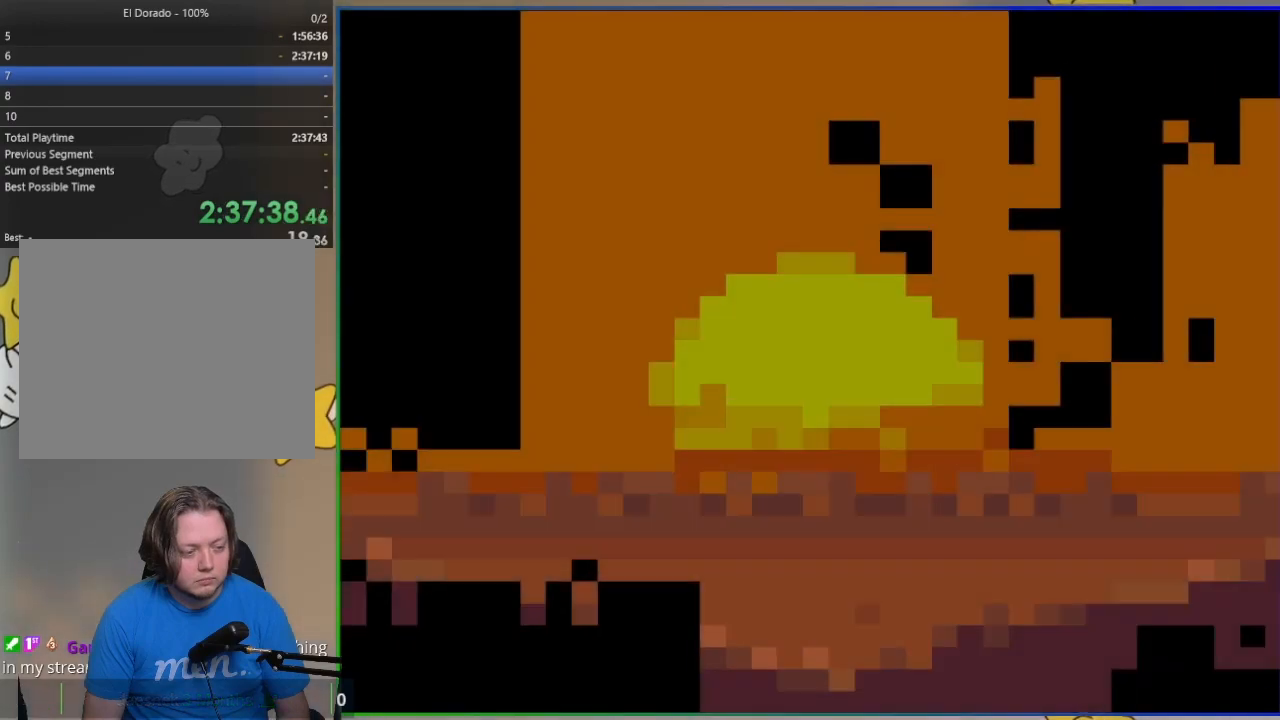
{"buttons": ["SQUARE", "DPAD_RIGHT"], "events": []}
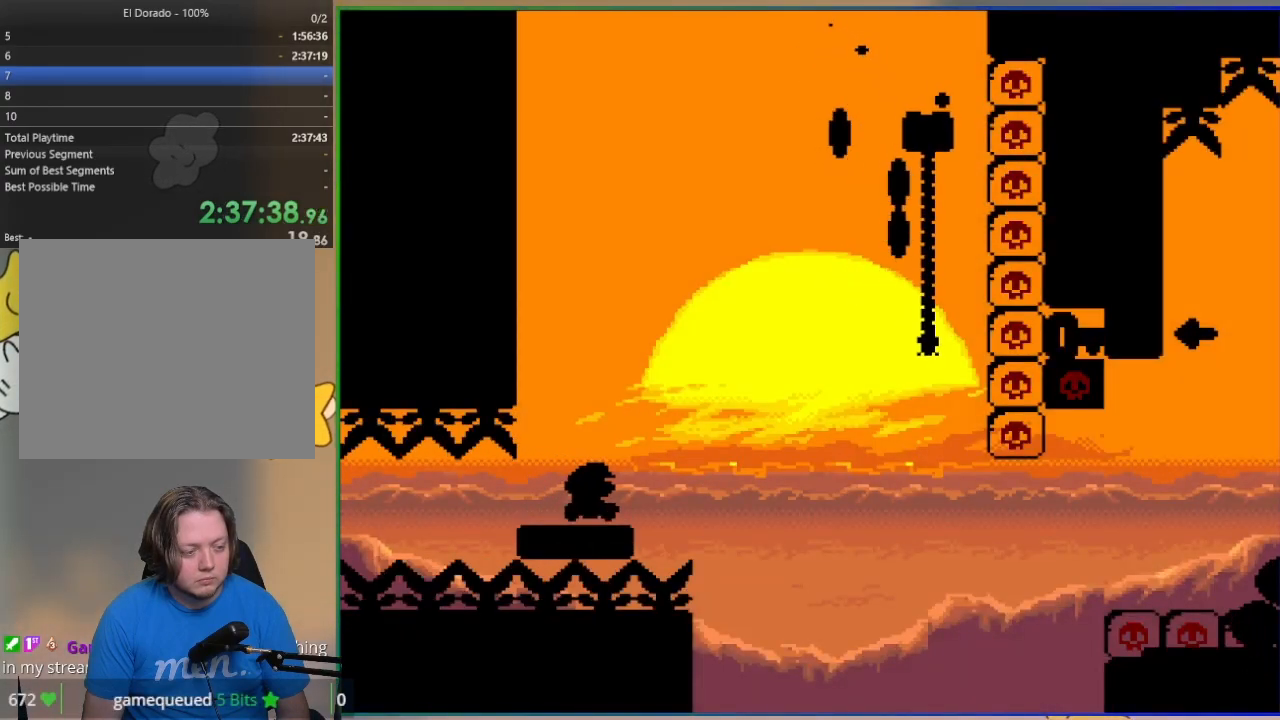
{"buttons": ["CROSS", "SQUARE", "DPAD_RIGHT"], "events": [[67, "CROSS", "down"]]}
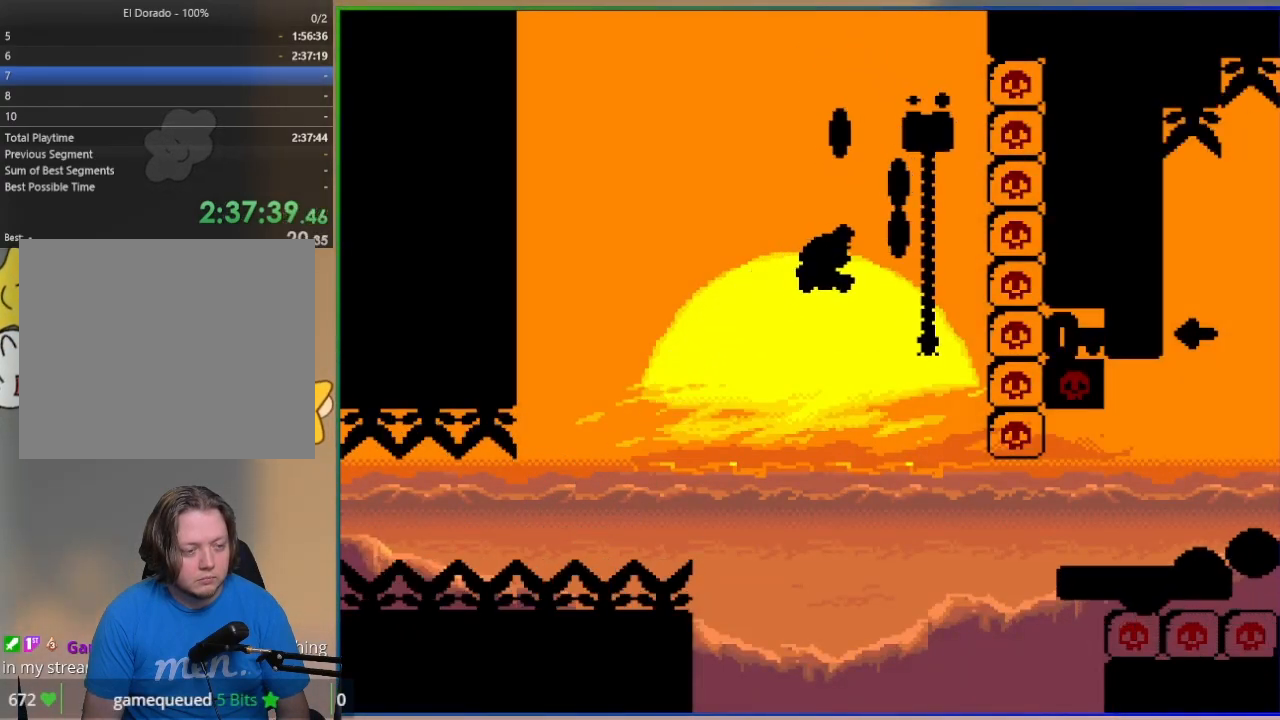
{"buttons": ["CROSS", "SQUARE", "DPAD_UP", "DPAD_LEFT"], "events": [[100, "CROSS", "up"], [117, "DPAD_UP", "down"], [133, "DPAD_RIGHT", "up"], [200, "CROSS", "down"], [200, "DPAD_LEFT", "down"]]}
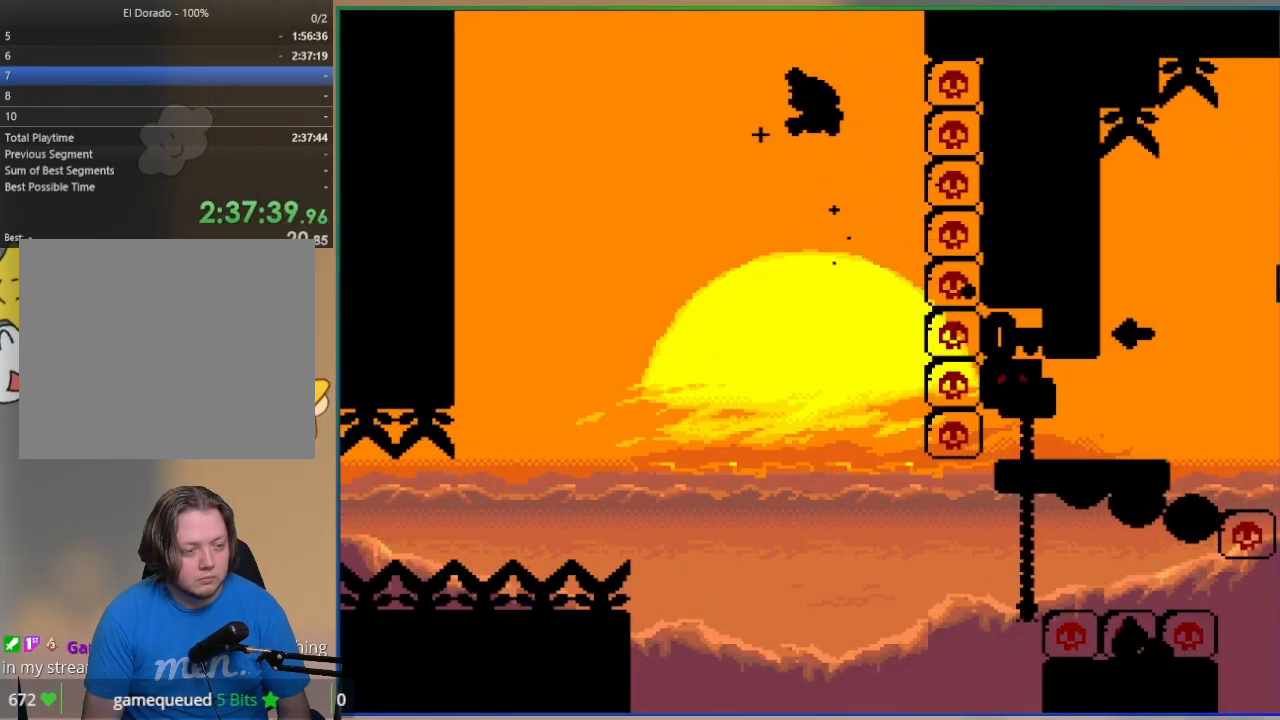
{"buttons": ["CROSS", "SQUARE"], "events": [[50, "DPAD_UP", "up"], [83, "DPAD_LEFT", "up"], [183, "DPAD_RIGHT", "down"], [467, "DPAD_RIGHT", "up"]]}
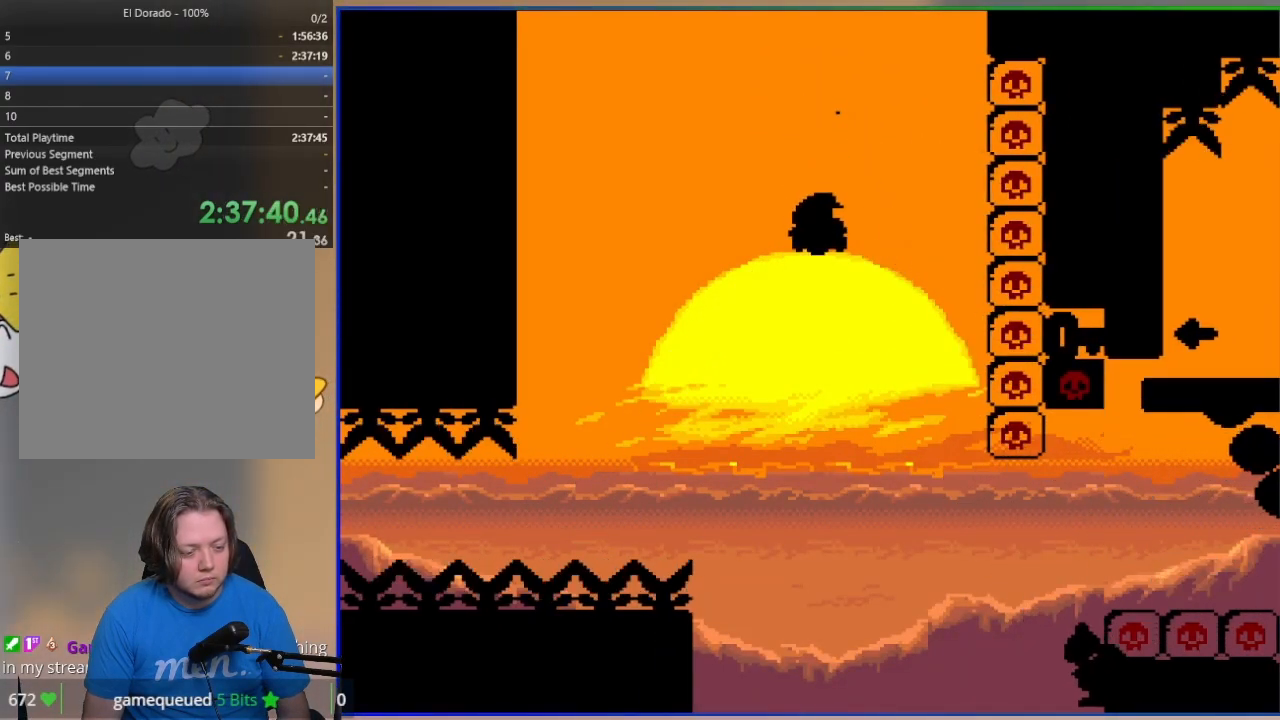
{"buttons": ["CROSS", "SQUARE"], "events": [[67, "DPAD_RIGHT", "down"], [450, "DPAD_RIGHT", "up"]]}
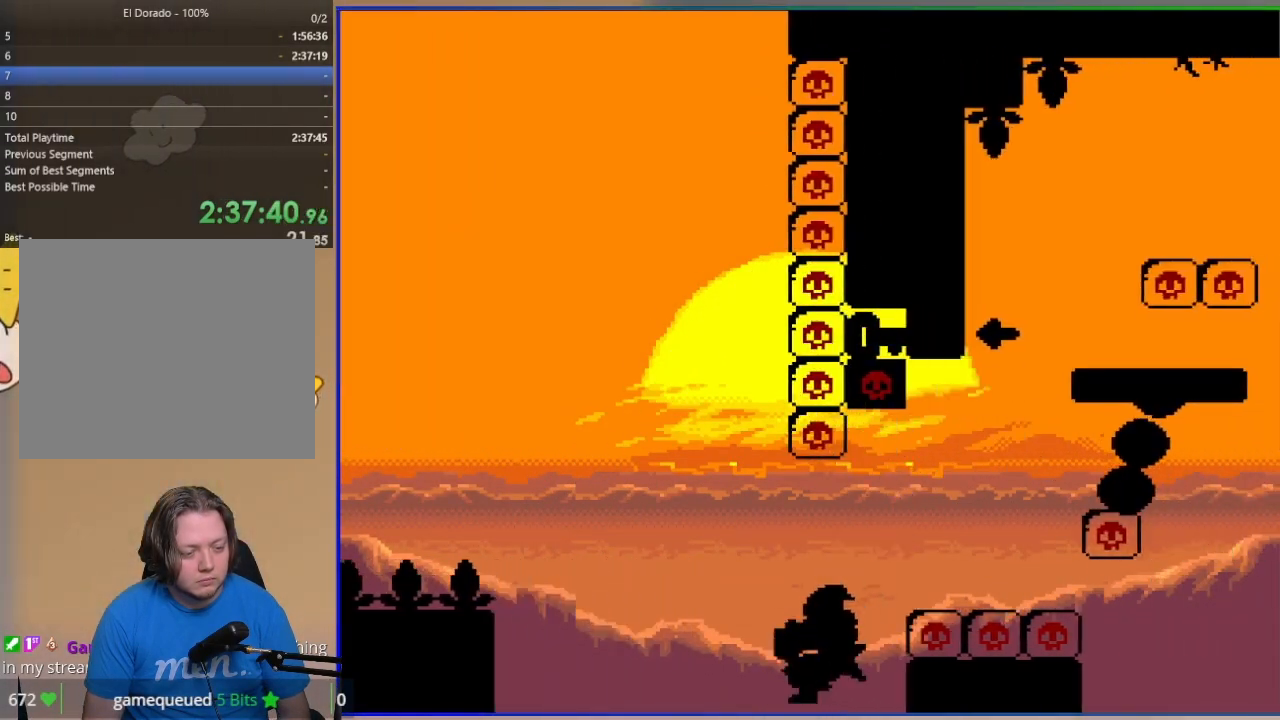
{"buttons": ["CROSS", "SQUARE", "DPAD_RIGHT"], "events": [[67, "DPAD_RIGHT", "down"]]}
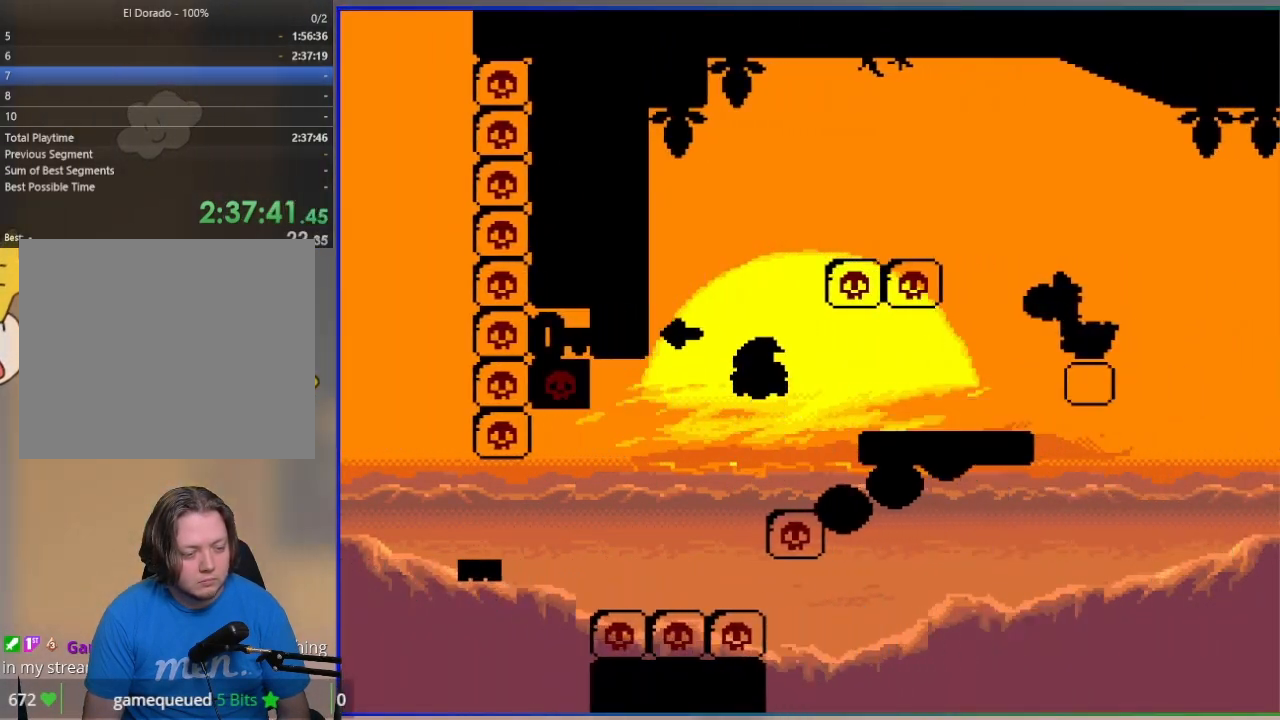
{"buttons": ["SQUARE", "DPAD_RIGHT"], "events": [[133, "CROSS", "up"], [233, "DPAD_RIGHT", "up"], [283, "DPAD_LEFT", "down"], [467, "DPAD_LEFT", "up"], [483, "DPAD_RIGHT", "down"]]}